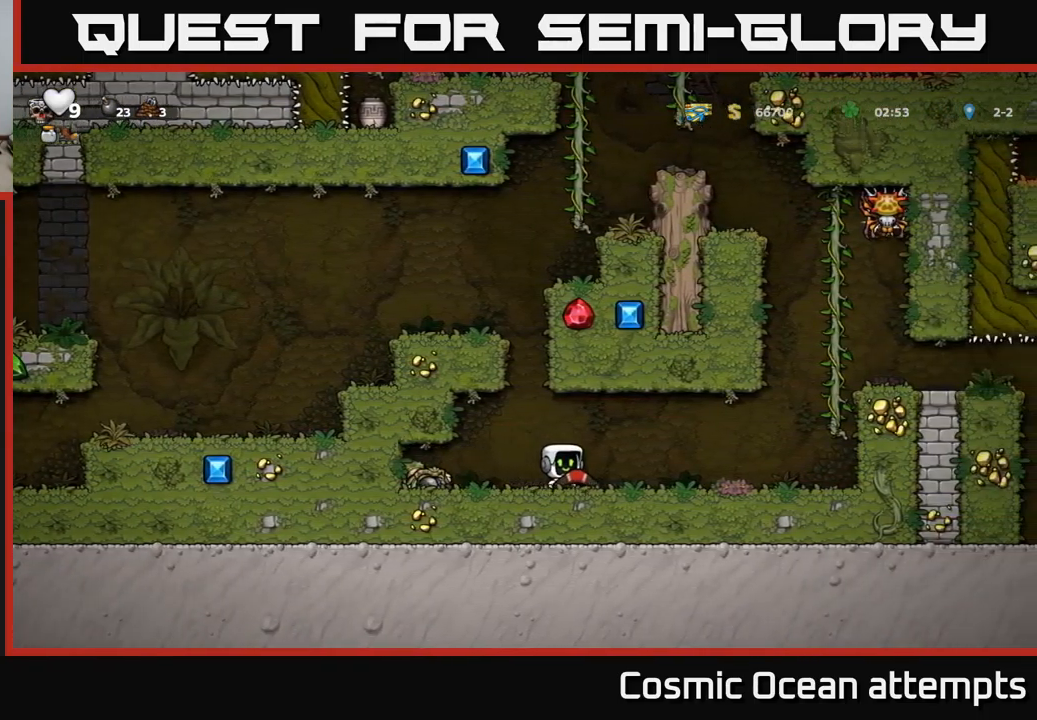
Gameplay with a controller (Xbox layout); each line is a JSON object with the inputs held at the frame after it. "events" lists button and stick changes between this image and that frame as [ms after this image, input, new state], when the widget could be followed in between. Not read: right_stick.
{"buttons": ["A", "DPAD_RIGHT"], "left_stick": "center", "events": [[416, "DPAD_RIGHT", "up"], [450, "A", "down"], [483, "DPAD_RIGHT", "down"]]}
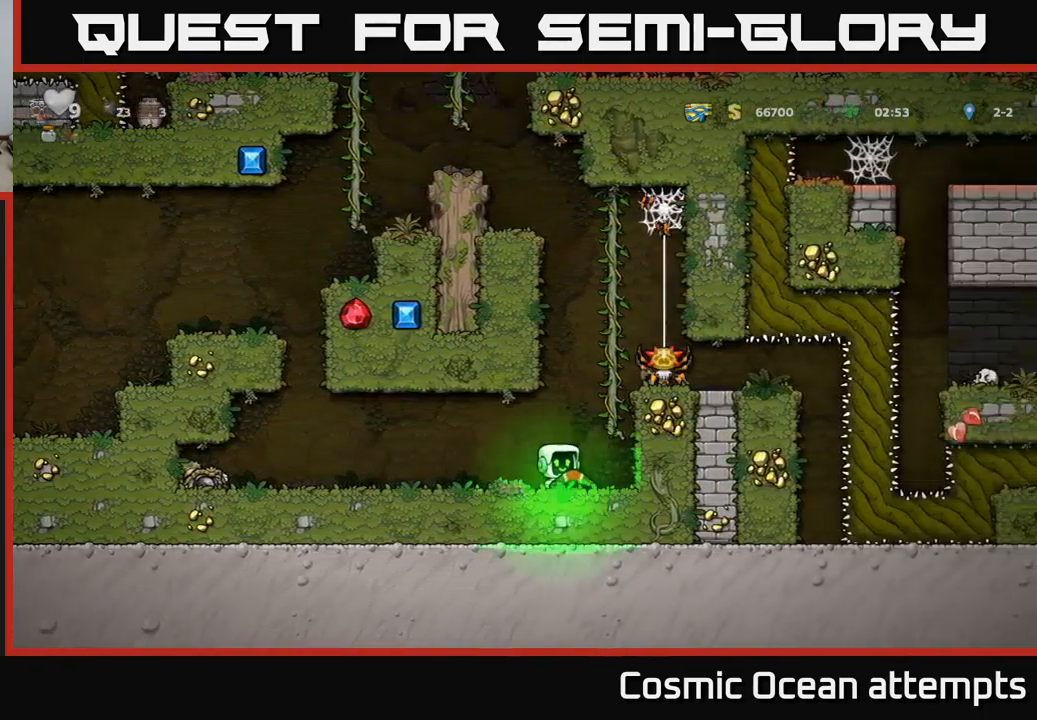
{"buttons": ["DPAD_UP"], "left_stick": "center", "events": [[66, "DPAD_RIGHT", "up"], [66, "DPAD_UP", "down"], [100, "A", "up"]]}
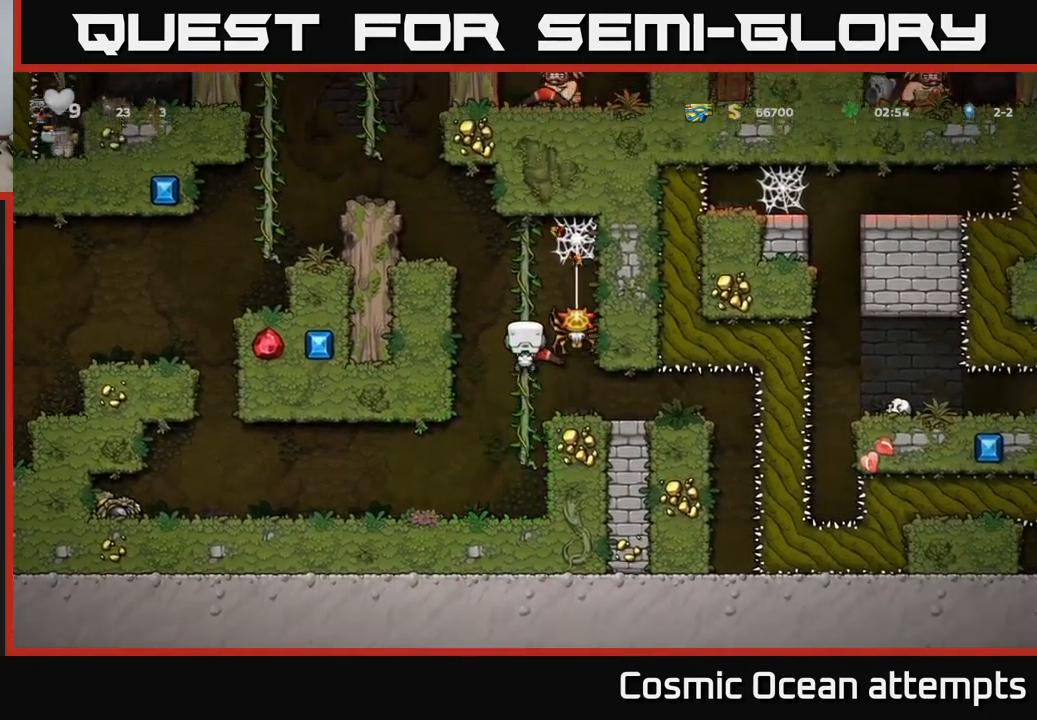
{"buttons": [], "left_stick": "center", "events": [[266, "DPAD_UP", "up"]]}
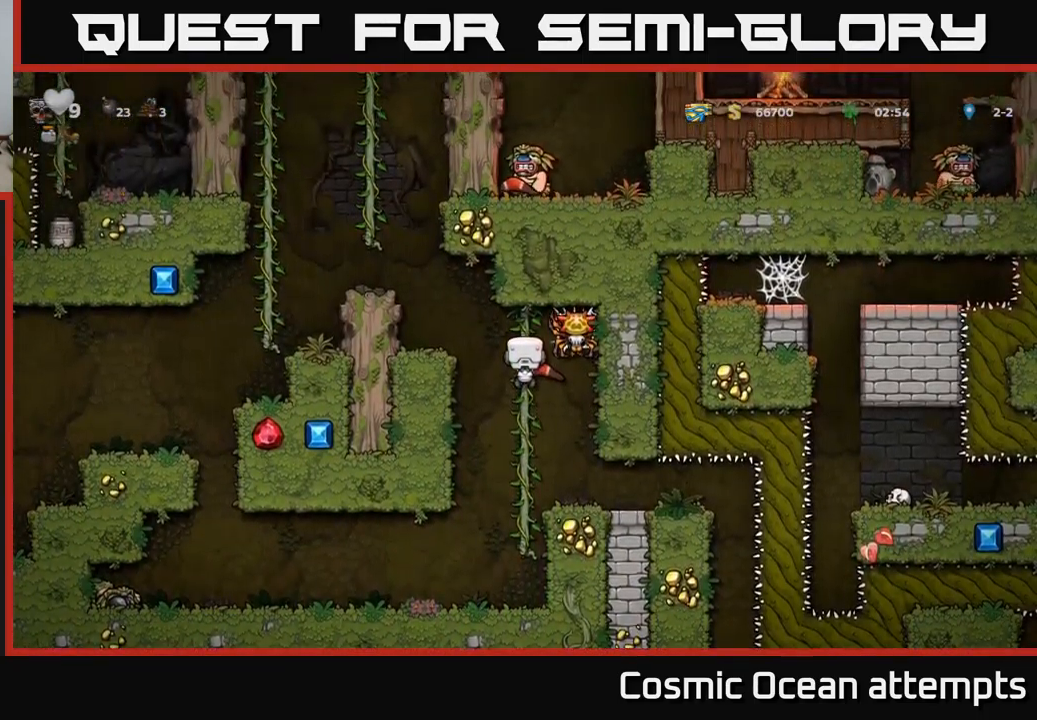
{"buttons": [], "left_stick": "center", "events": [[100, "DPAD_DOWN", "down"], [350, "DPAD_DOWN", "up"]]}
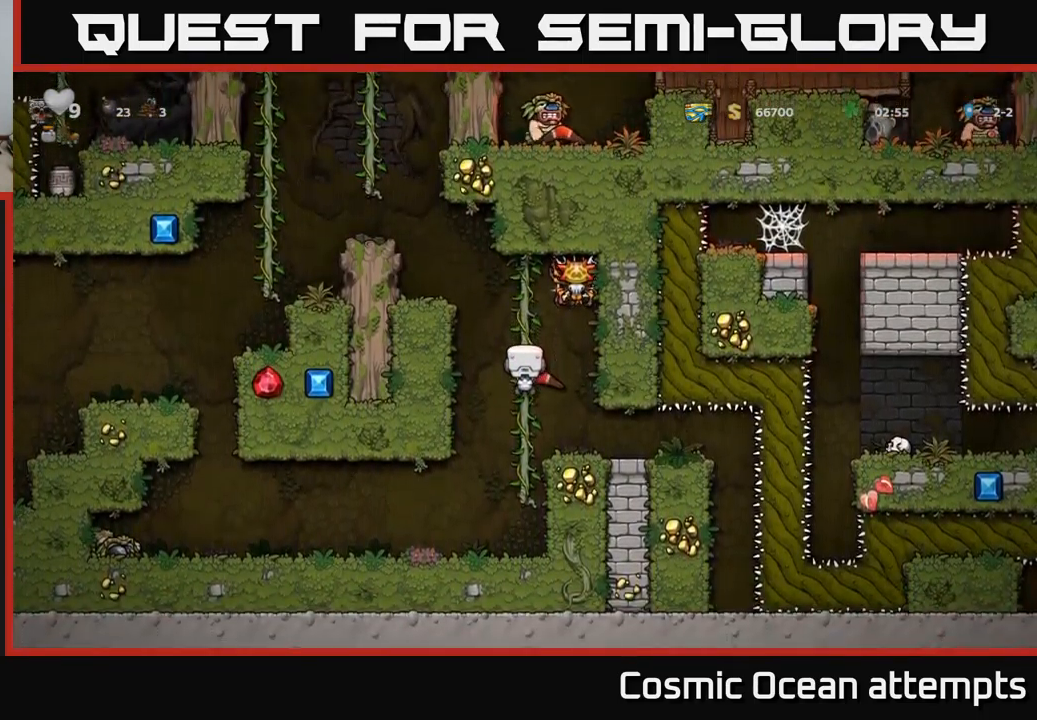
{"buttons": ["X", "DPAD_RIGHT"], "left_stick": "center", "events": [[233, "DPAD_RIGHT", "down"], [433, "X", "down"]]}
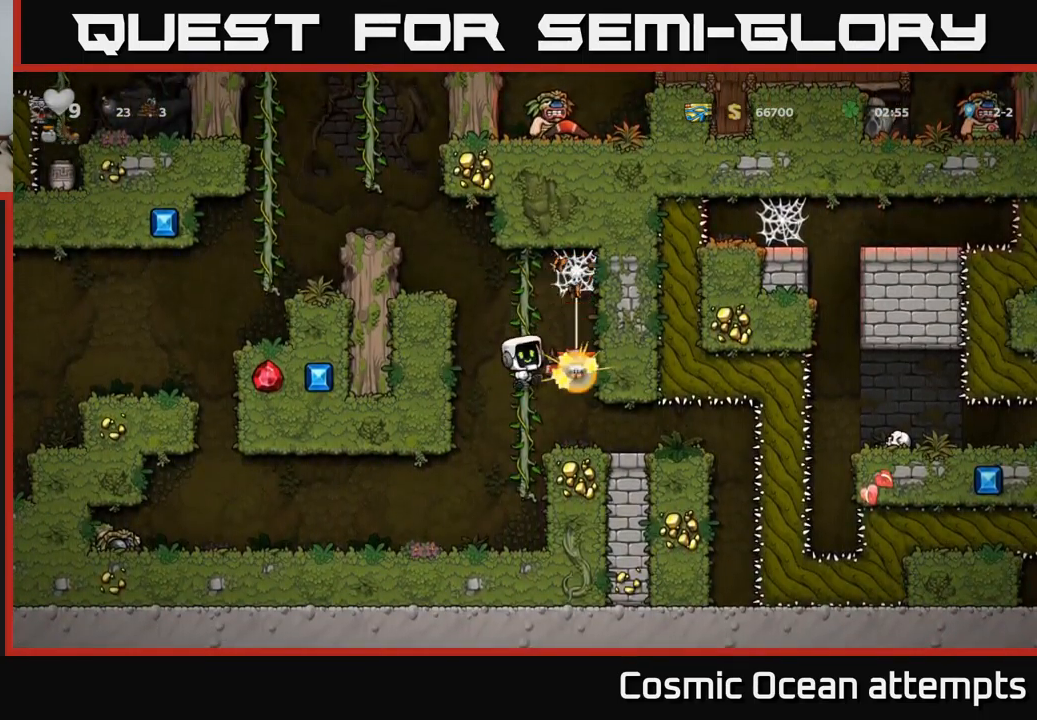
{"buttons": [], "left_stick": "center", "events": [[100, "X", "up"], [200, "DPAD_RIGHT", "up"]]}
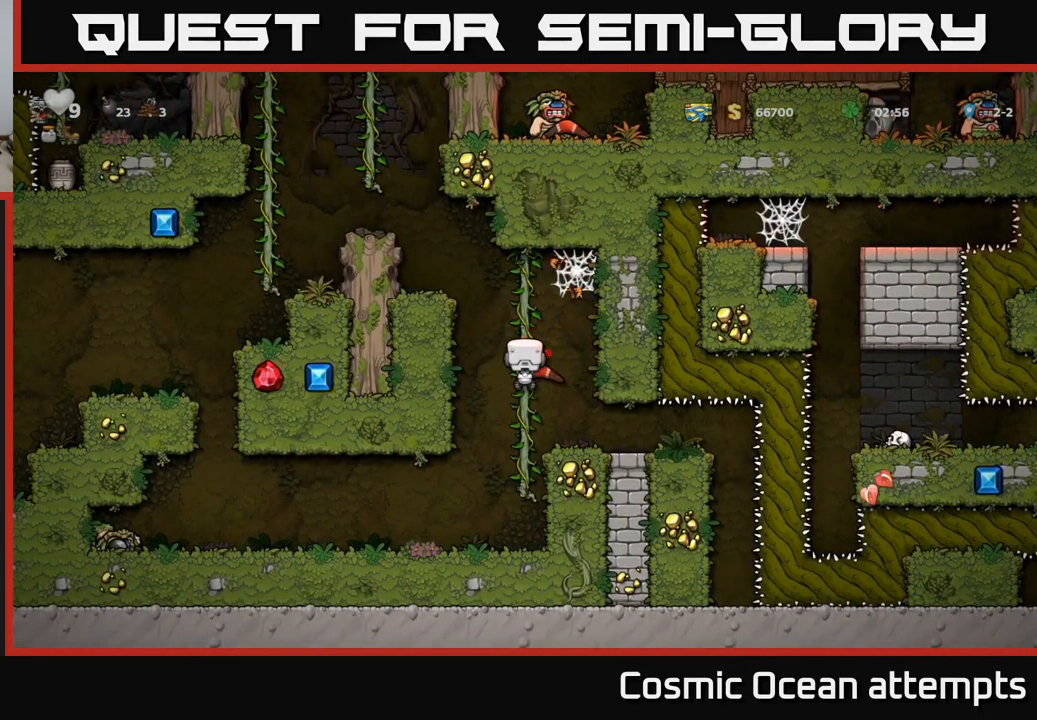
{"buttons": [], "left_stick": "center", "events": [[33, "DPAD_RIGHT", "down"], [166, "DPAD_RIGHT", "up"], [216, "DPAD_DOWN", "down"], [283, "A", "down"], [350, "DPAD_DOWN", "up"], [366, "A", "up"], [366, "DPAD_RIGHT", "down"], [483, "DPAD_RIGHT", "up"]]}
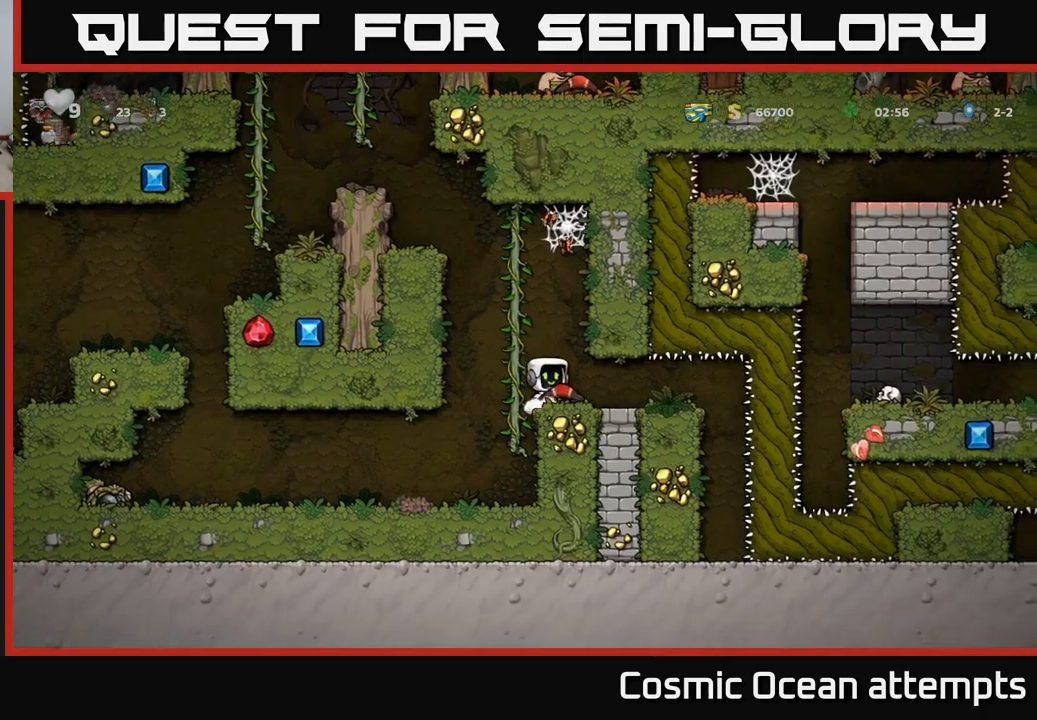
{"buttons": ["A", "DPAD_LEFT"], "left_stick": "center", "events": [[300, "DPAD_LEFT", "down"], [467, "A", "down"]]}
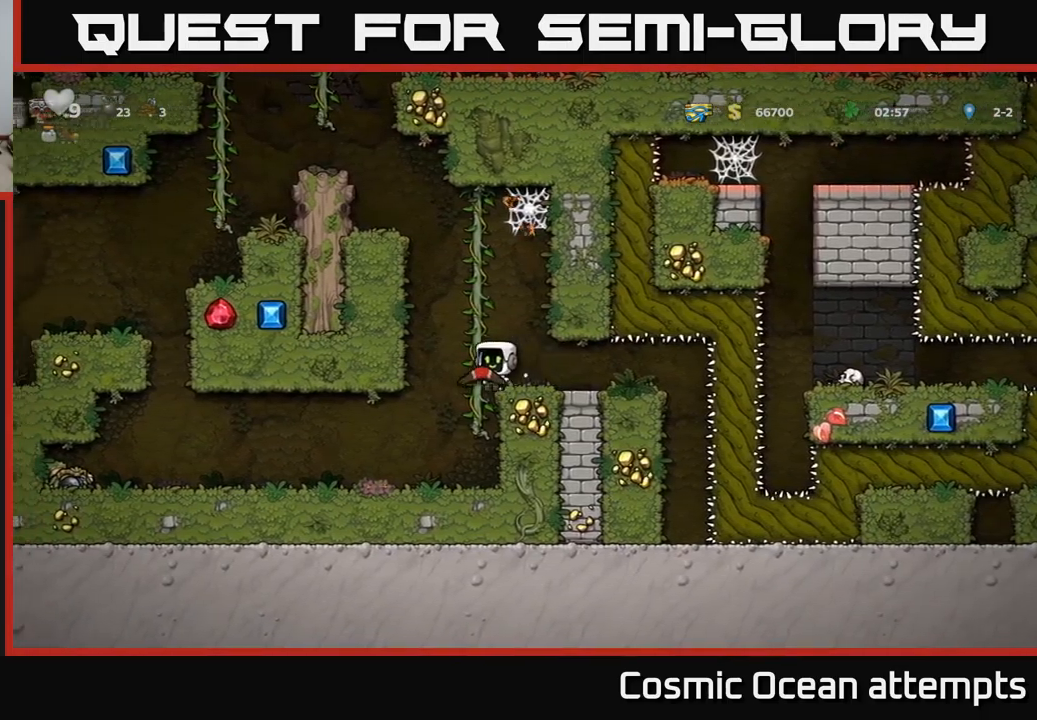
{"buttons": ["A", "DPAD_LEFT"], "left_stick": "center", "events": [[317, "A", "up"], [467, "A", "down"]]}
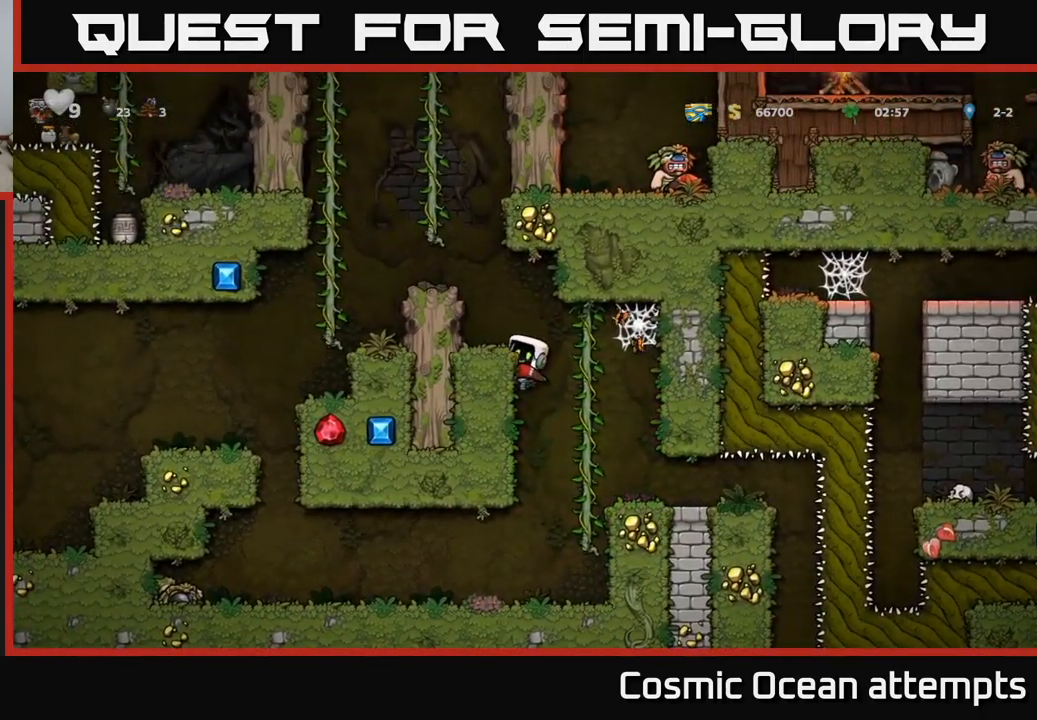
{"buttons": ["A", "DPAD_LEFT"], "left_stick": "center", "events": [[183, "A", "up"], [350, "A", "down"]]}
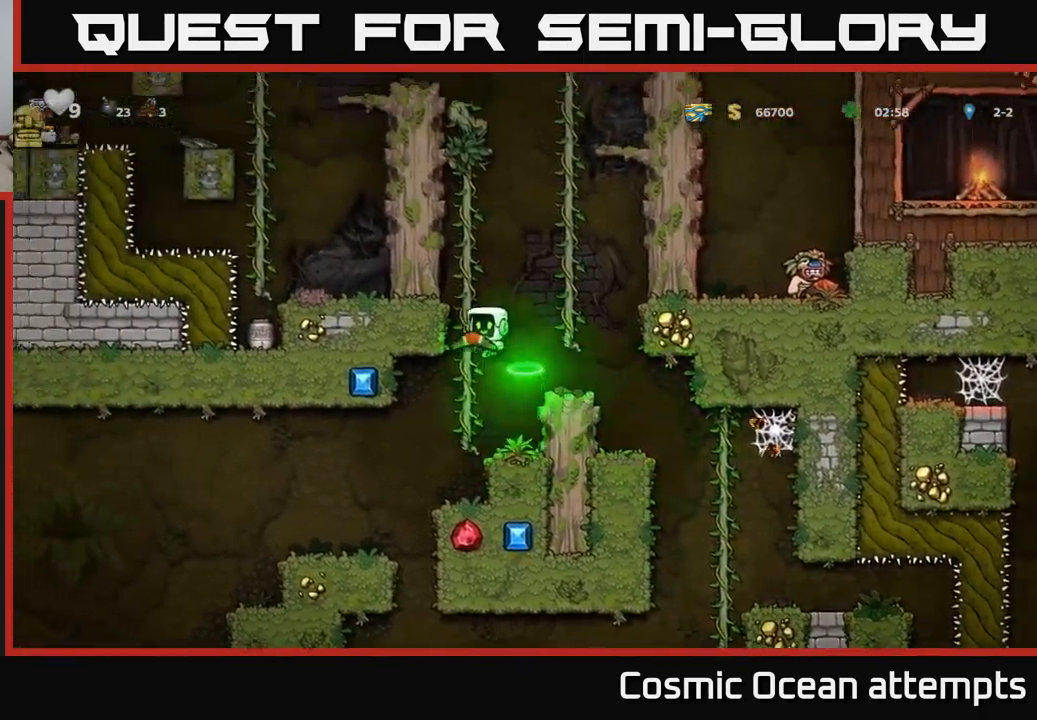
{"buttons": ["DPAD_UP"], "left_stick": "center", "events": [[17, "A", "up"], [250, "DPAD_LEFT", "up"], [300, "DPAD_RIGHT", "down"], [333, "DPAD_UP", "down"], [367, "DPAD_RIGHT", "up"]]}
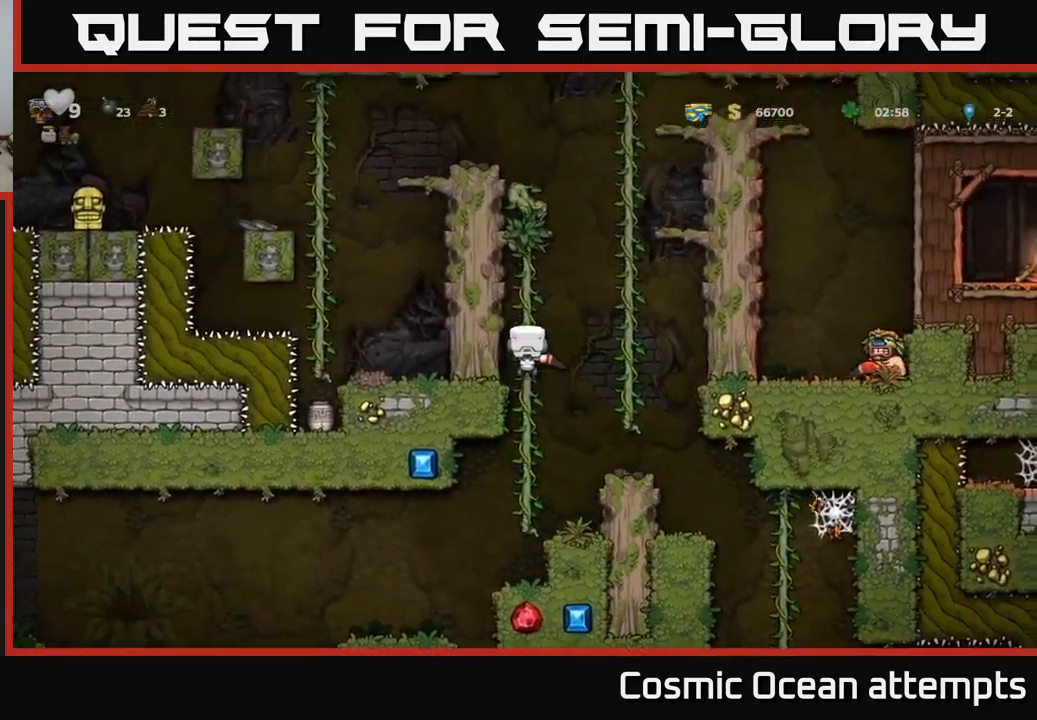
{"buttons": ["DPAD_UP"], "left_stick": "center", "events": [[117, "DPAD_RIGHT", "down"], [133, "A", "down"], [150, "DPAD_UP", "up"], [333, "A", "up"], [350, "DPAD_UP", "down"], [367, "DPAD_RIGHT", "up"]]}
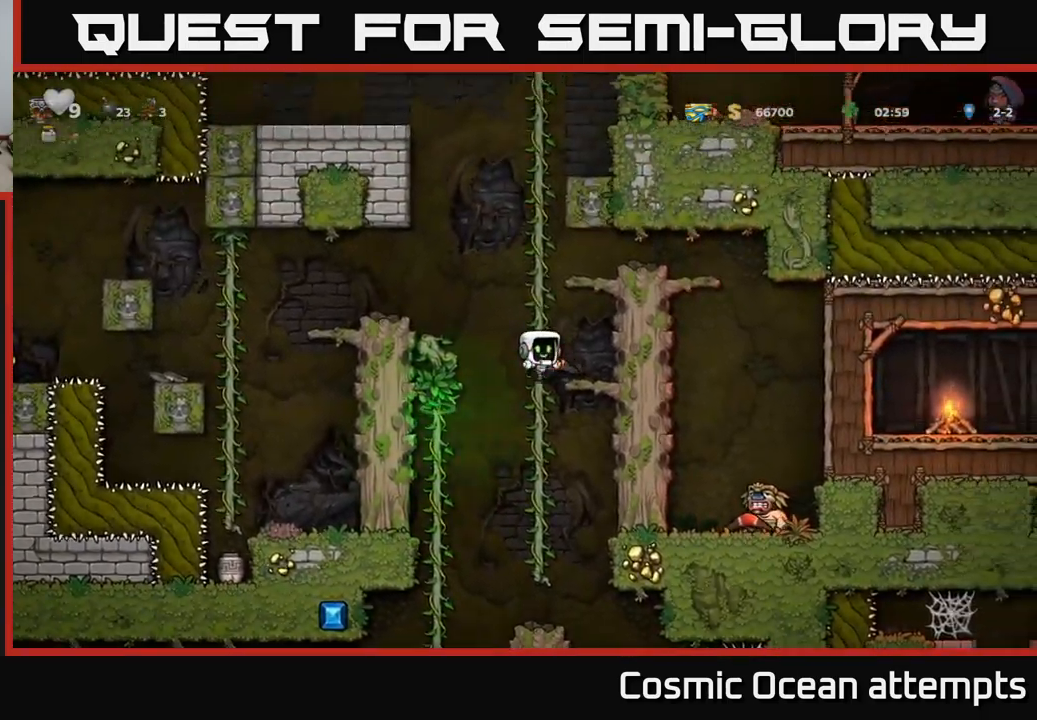
{"buttons": ["DPAD_RIGHT"], "left_stick": "center", "events": [[83, "DPAD_RIGHT", "down"], [83, "DPAD_UP", "up"], [100, "A", "down"], [250, "A", "up"]]}
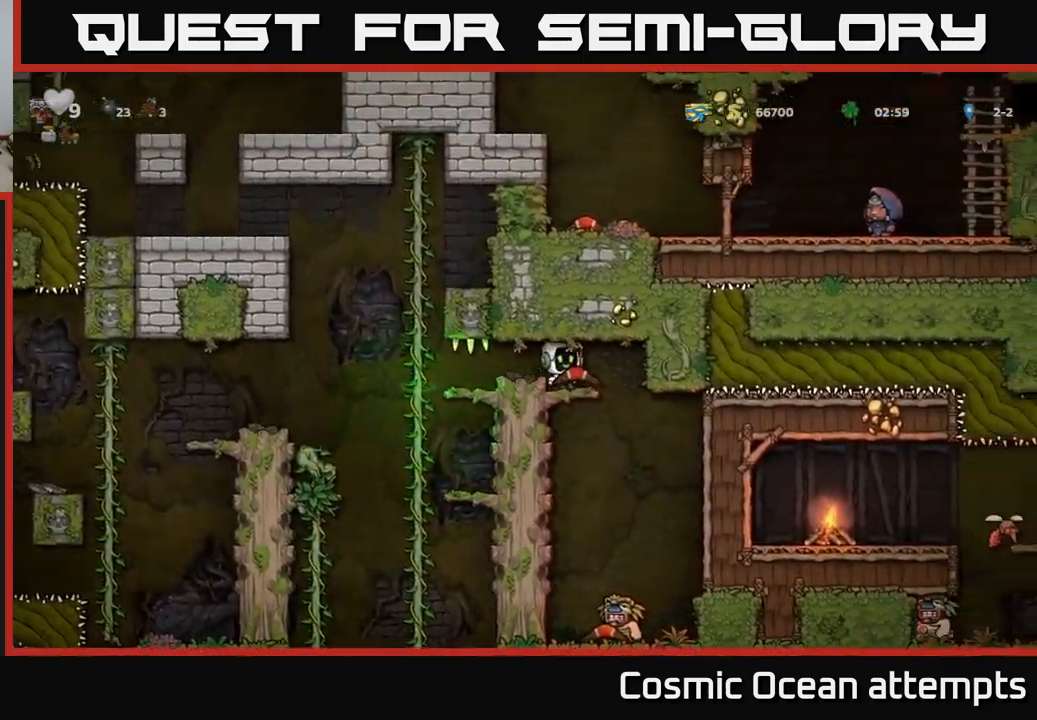
{"buttons": [], "left_stick": "center", "events": [[17, "DPAD_RIGHT", "up"]]}
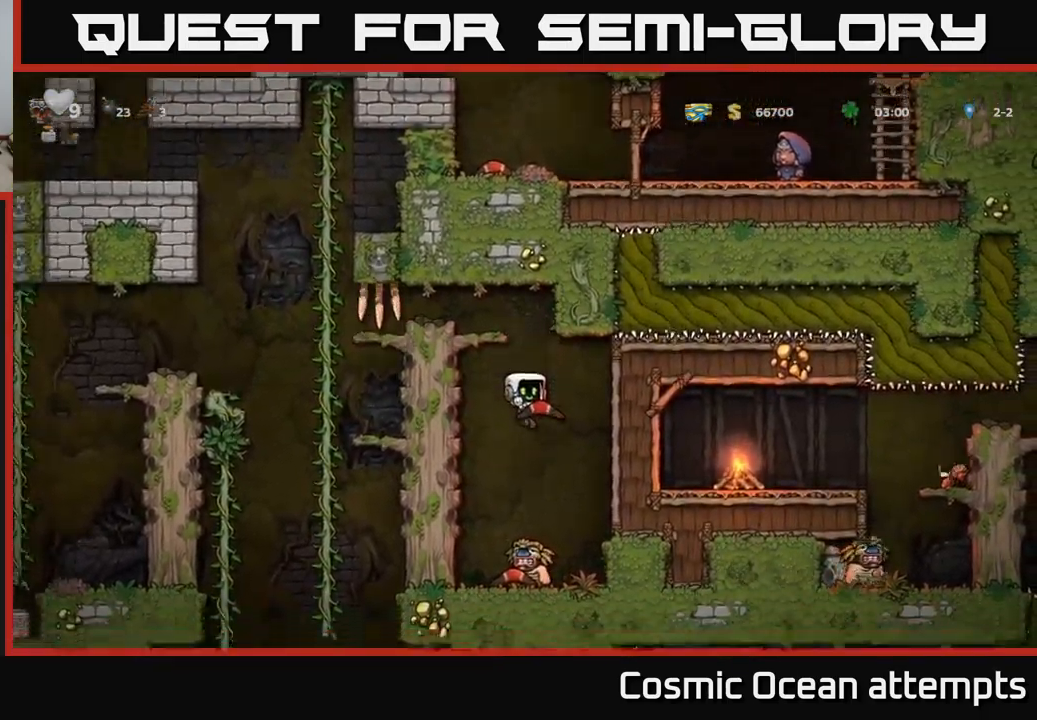
{"buttons": [], "left_stick": "center", "events": []}
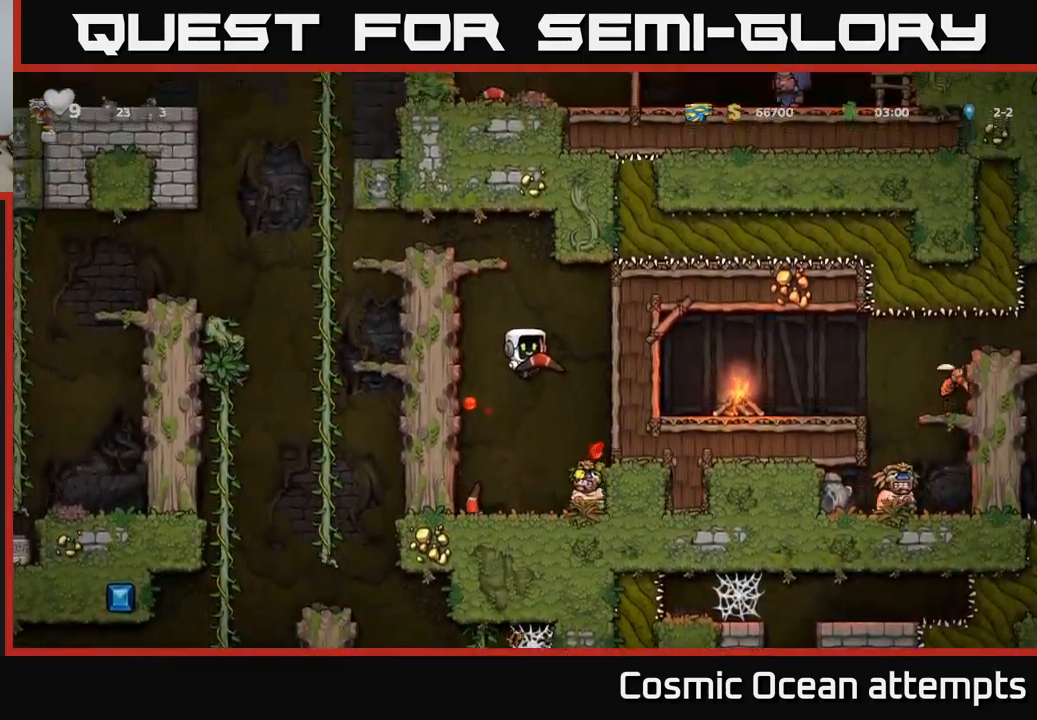
{"buttons": ["DPAD_RIGHT"], "left_stick": "center", "events": [[283, "DPAD_LEFT", "down"], [467, "DPAD_LEFT", "up"], [500, "DPAD_RIGHT", "down"]]}
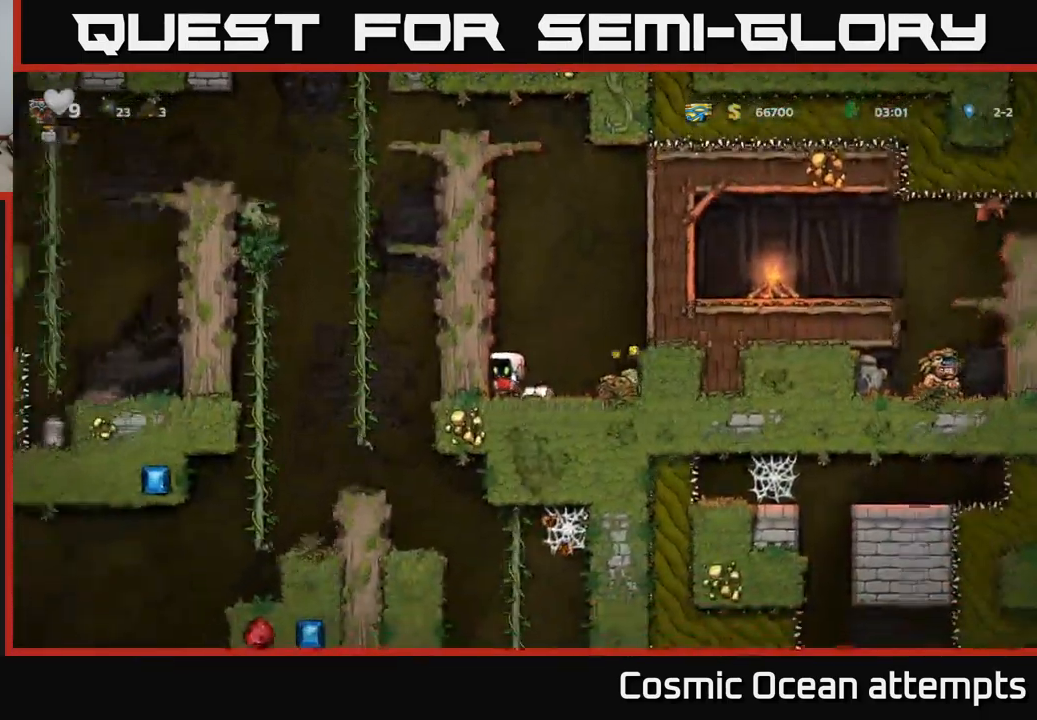
{"buttons": [], "left_stick": "center", "events": [[133, "DPAD_RIGHT", "up"], [133, "X", "down"], [233, "X", "up"]]}
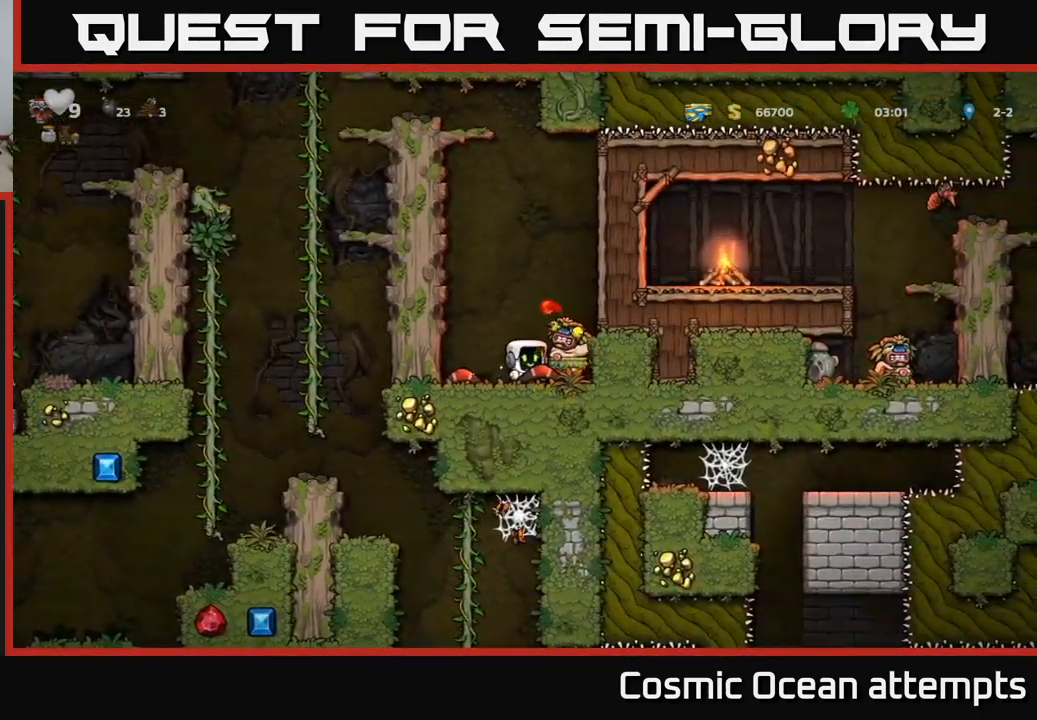
{"buttons": ["X"], "left_stick": "center", "events": [[399, "X", "down"]]}
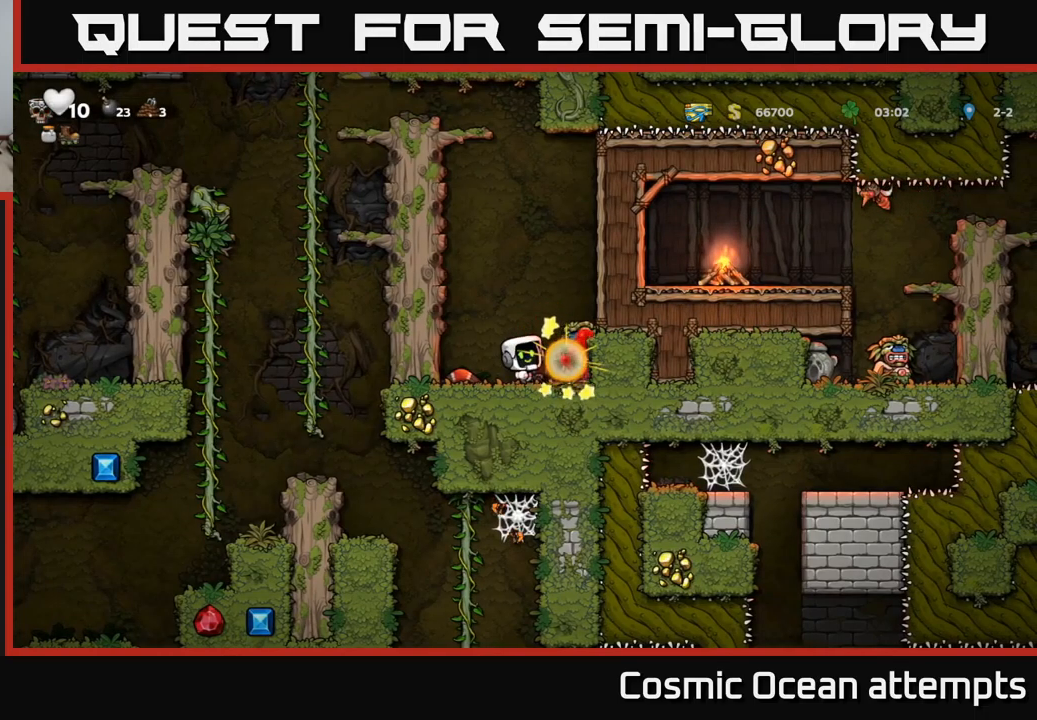
{"buttons": ["DPAD_RIGHT"], "left_stick": "center", "events": [[34, "X", "up"], [417, "DPAD_RIGHT", "down"]]}
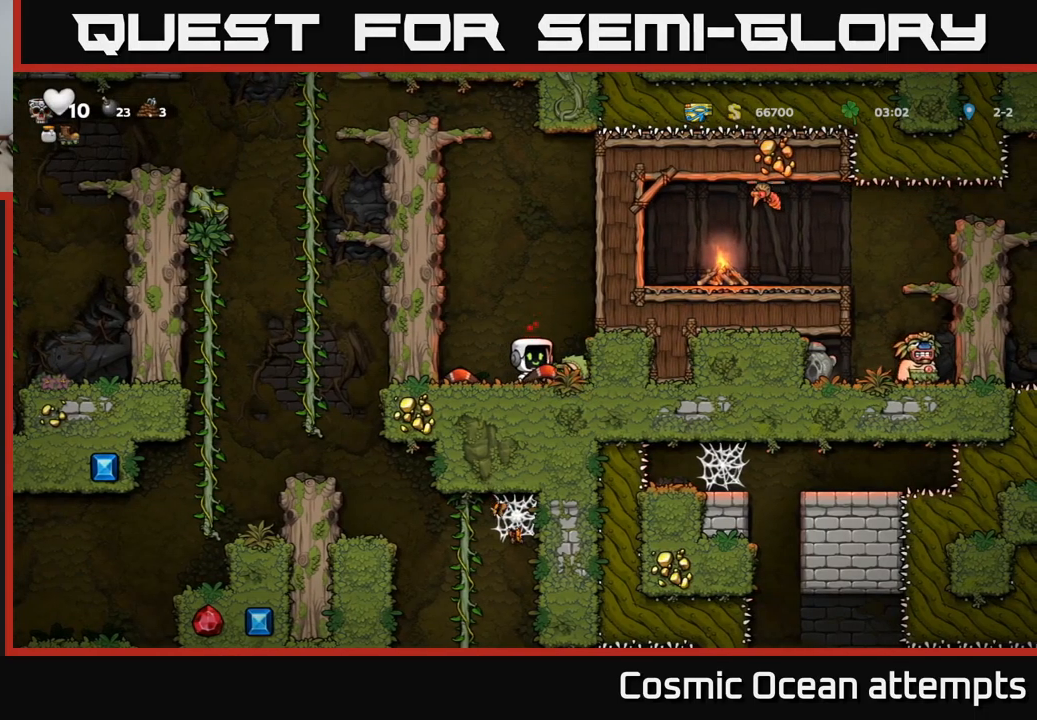
{"buttons": ["A", "DPAD_LEFT"], "left_stick": "center", "events": [[84, "DPAD_RIGHT", "up"], [100, "DPAD_LEFT", "down"], [384, "A", "down"]]}
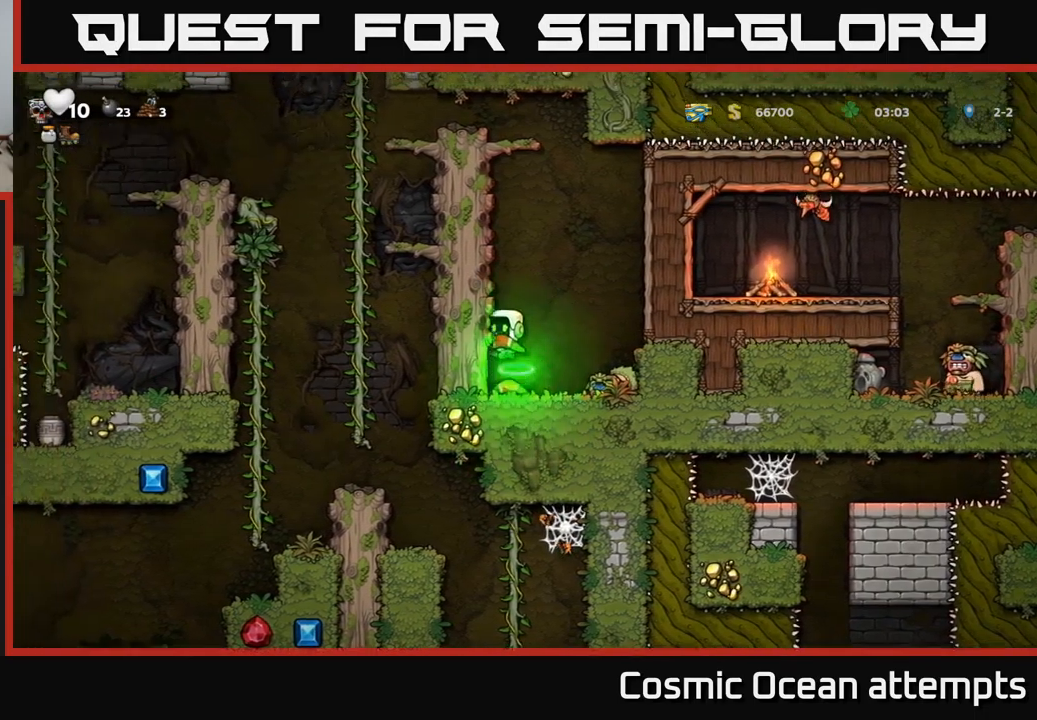
{"buttons": ["A", "DPAD_LEFT"], "left_stick": "center", "events": [[50, "A", "up"], [150, "A", "down"], [300, "A", "up"], [467, "A", "down"]]}
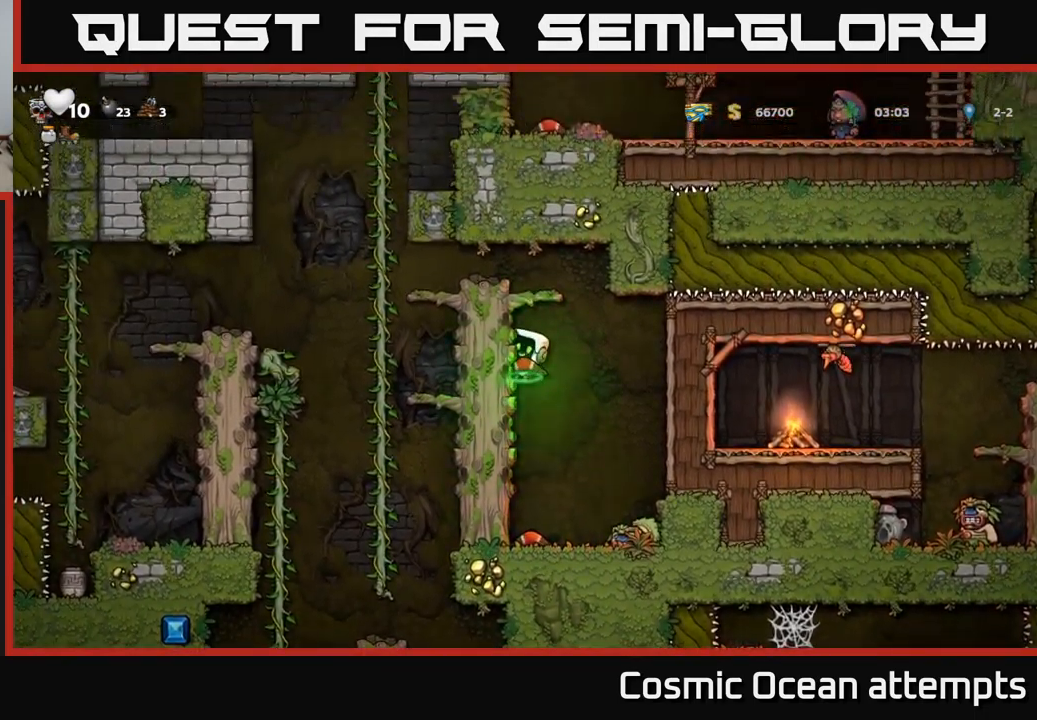
{"buttons": ["A", "DPAD_LEFT"], "left_stick": "center", "events": [[100, "A", "up"], [400, "A", "down"]]}
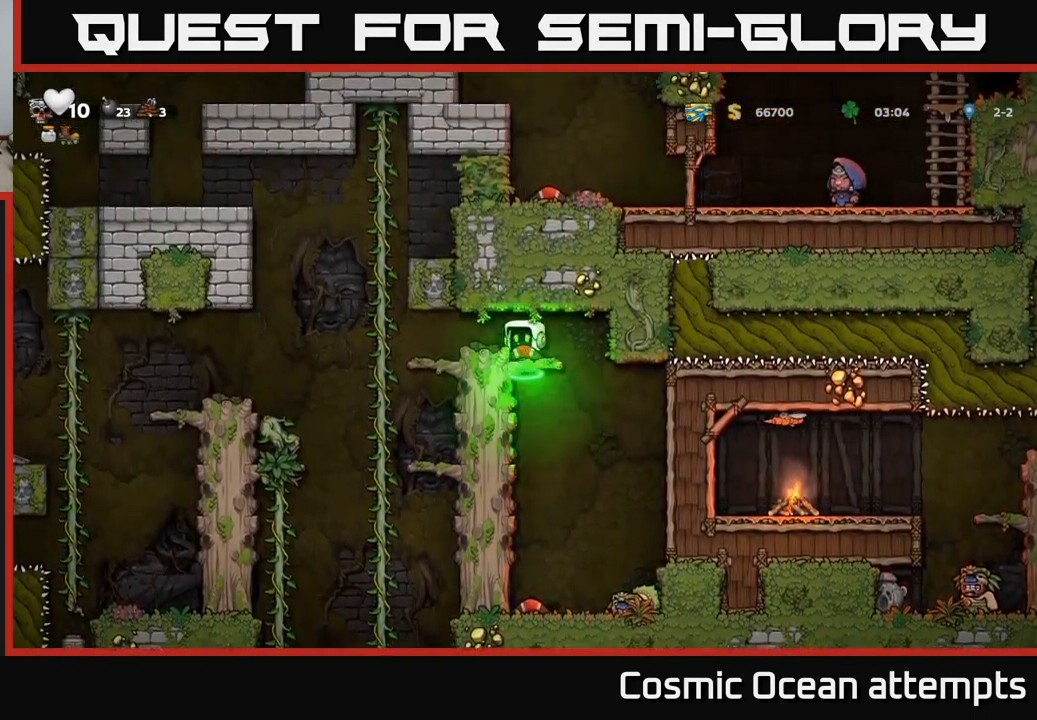
{"buttons": ["A", "DPAD_DOWN"], "left_stick": "center", "events": [[34, "A", "up"], [267, "DPAD_UP", "down"], [317, "DPAD_LEFT", "up"], [400, "DPAD_UP", "up"], [417, "DPAD_DOWN", "down"], [467, "A", "down"]]}
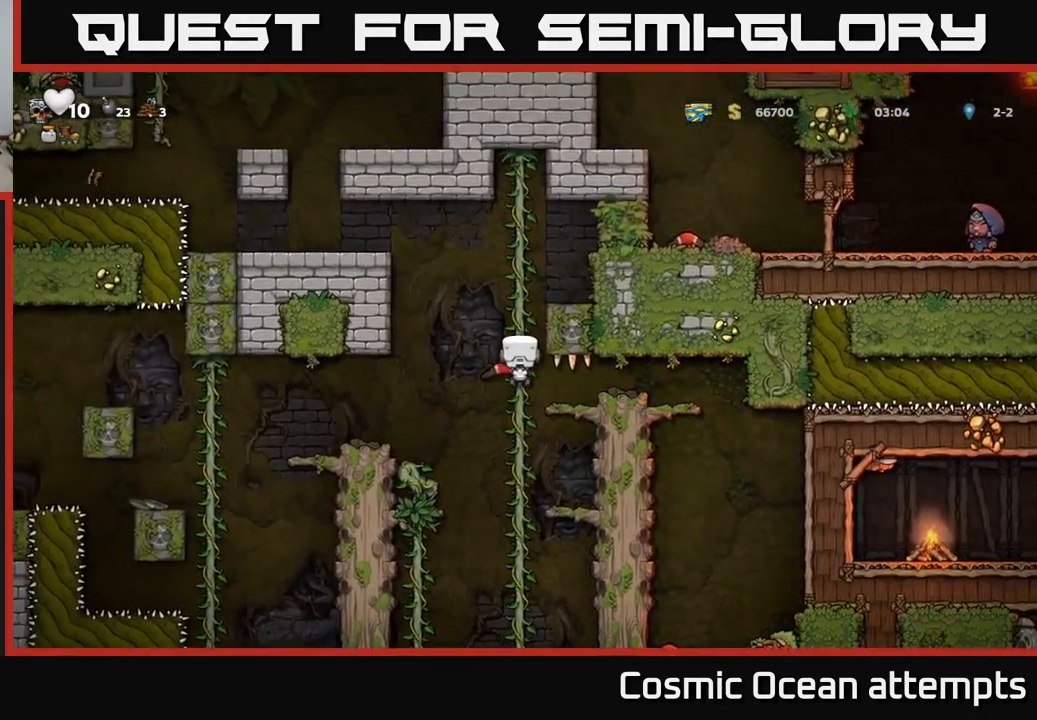
{"buttons": ["DPAD_UP"], "left_stick": "center", "events": [[67, "DPAD_DOWN", "up"], [84, "A", "up"], [434, "DPAD_UP", "down"]]}
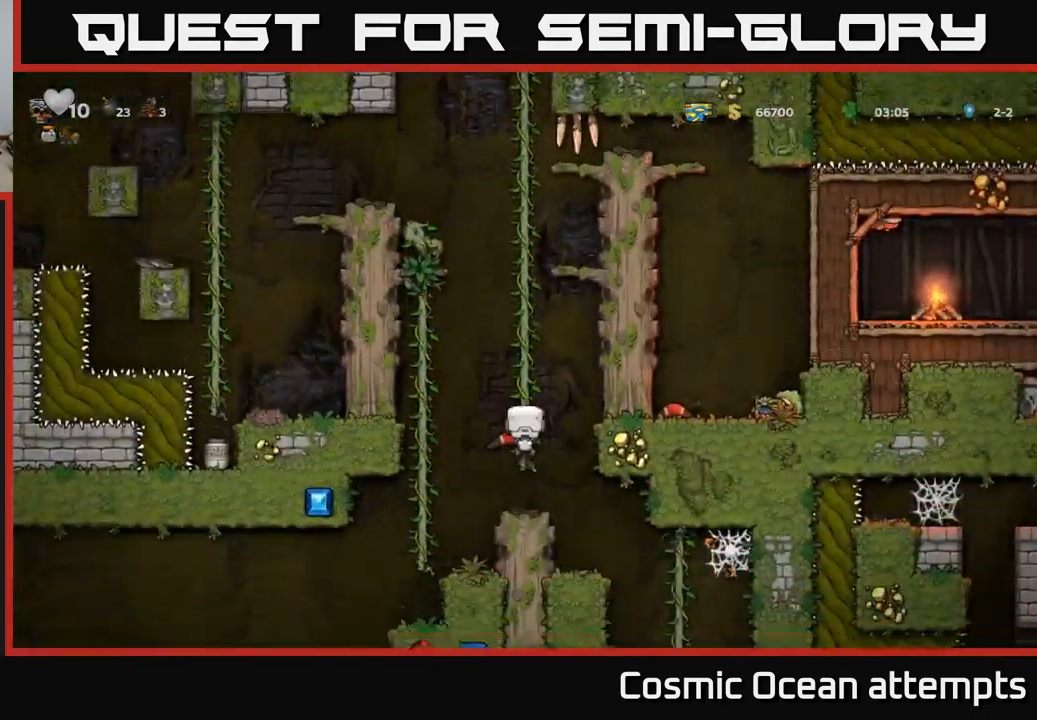
{"buttons": ["DPAD_LEFT"], "left_stick": "center", "events": [[50, "DPAD_UP", "up"], [84, "DPAD_DOWN", "down"], [134, "A", "down"], [234, "A", "up"], [234, "DPAD_DOWN", "up"], [384, "DPAD_LEFT", "down"]]}
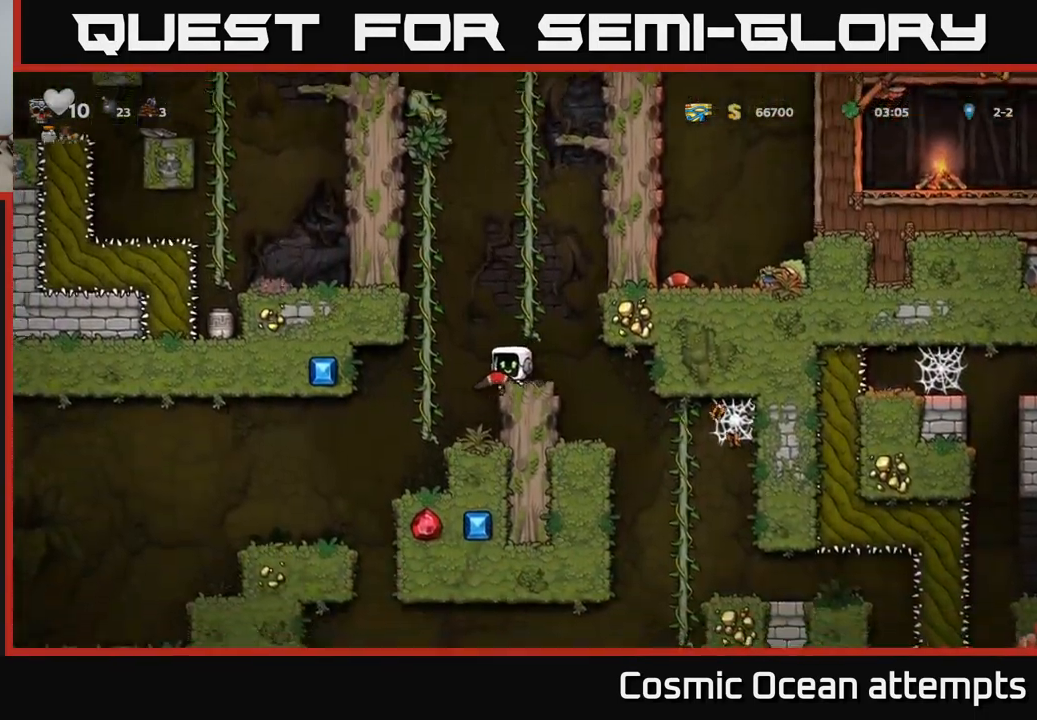
{"buttons": ["DPAD_LEFT"], "left_stick": "center", "events": [[150, "DPAD_LEFT", "up"], [284, "DPAD_LEFT", "down"]]}
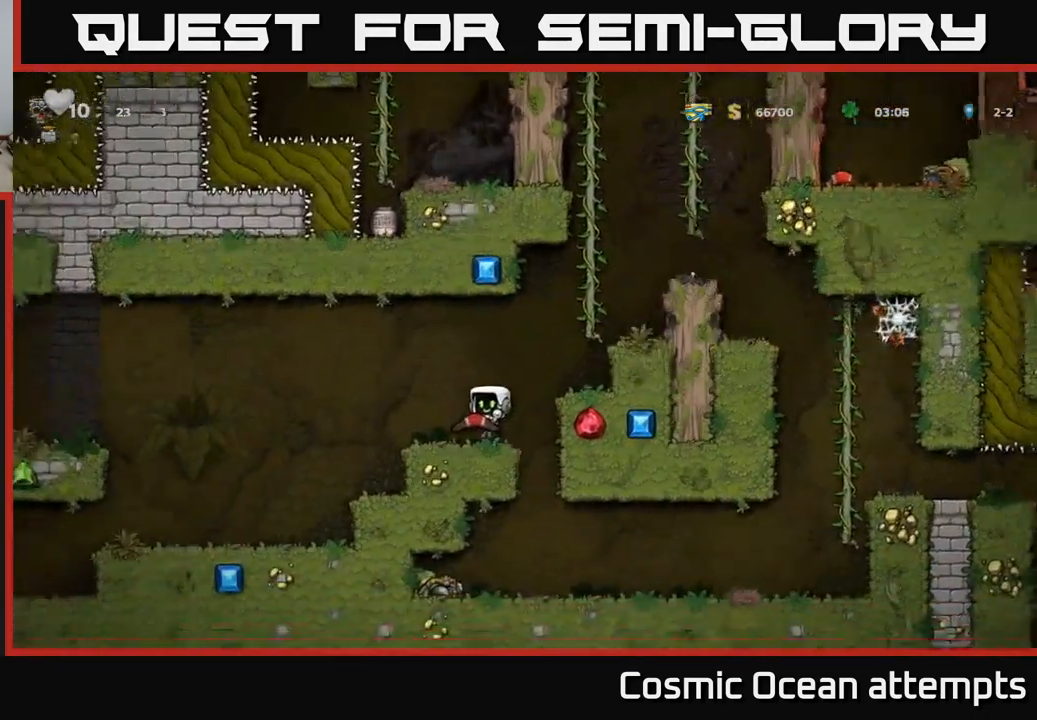
{"buttons": ["A", "DPAD_LEFT"], "left_stick": "center", "events": [[134, "A", "down"]]}
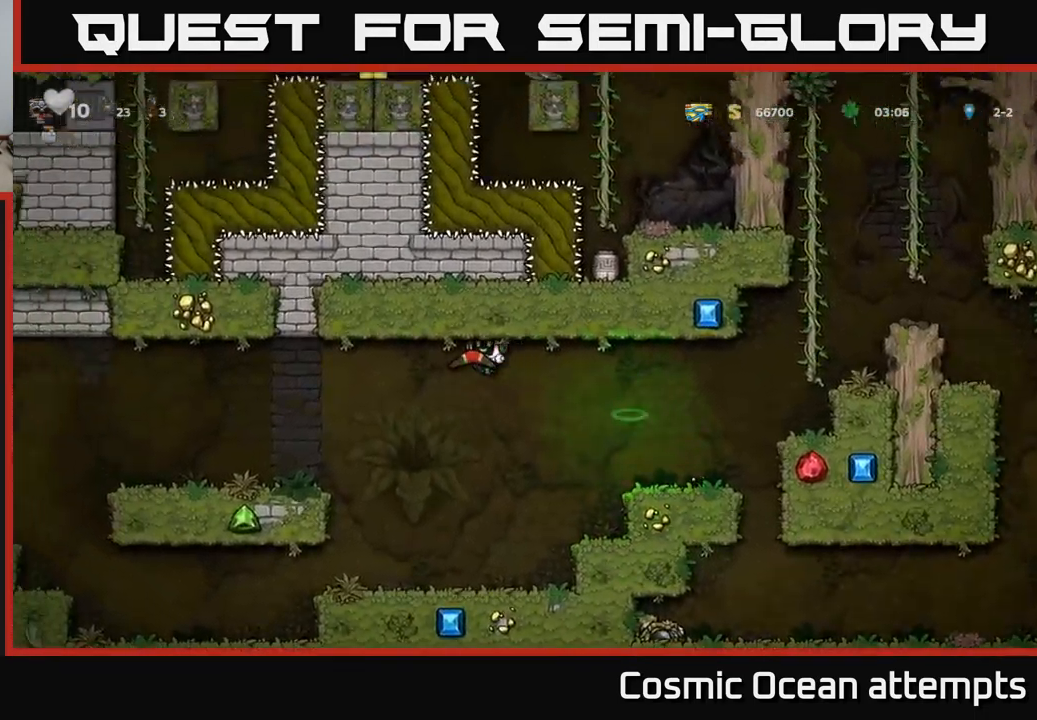
{"buttons": ["DPAD_LEFT"], "left_stick": "center", "events": [[201, "A", "up"]]}
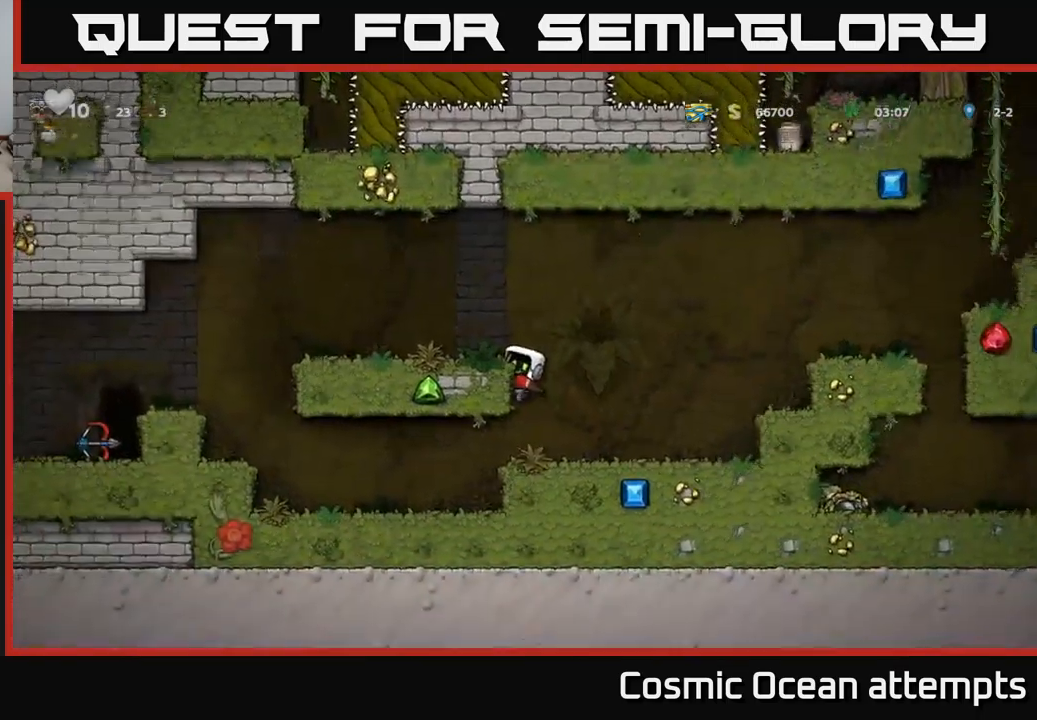
{"buttons": ["DPAD_LEFT"], "left_stick": "center", "events": [[116, "DPAD_DOWN", "down"], [116, "DPAD_LEFT", "up"], [200, "DPAD_DOWN", "up"], [300, "A", "down"], [433, "DPAD_LEFT", "down"], [450, "A", "up"]]}